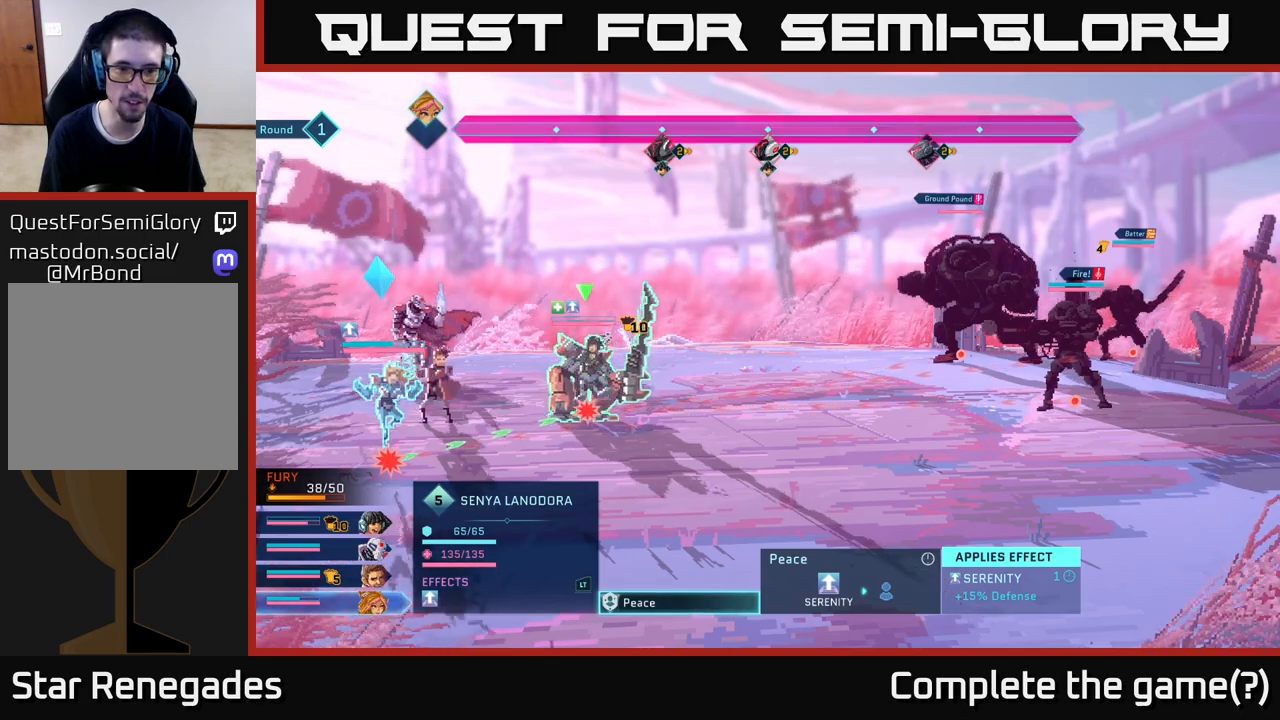
Gameplay with a controller (Xbox layout); each line is a JSON object with the inputs held at the frame after it. "events" lists button and stick changes between this image and that frame as [ms after this image, input, new state], when the widget could be followed in between.
{"buttons": [], "left_stick": "center", "right_stick": "center", "events": [[267, "A", "down"], [350, "A", "up"]]}
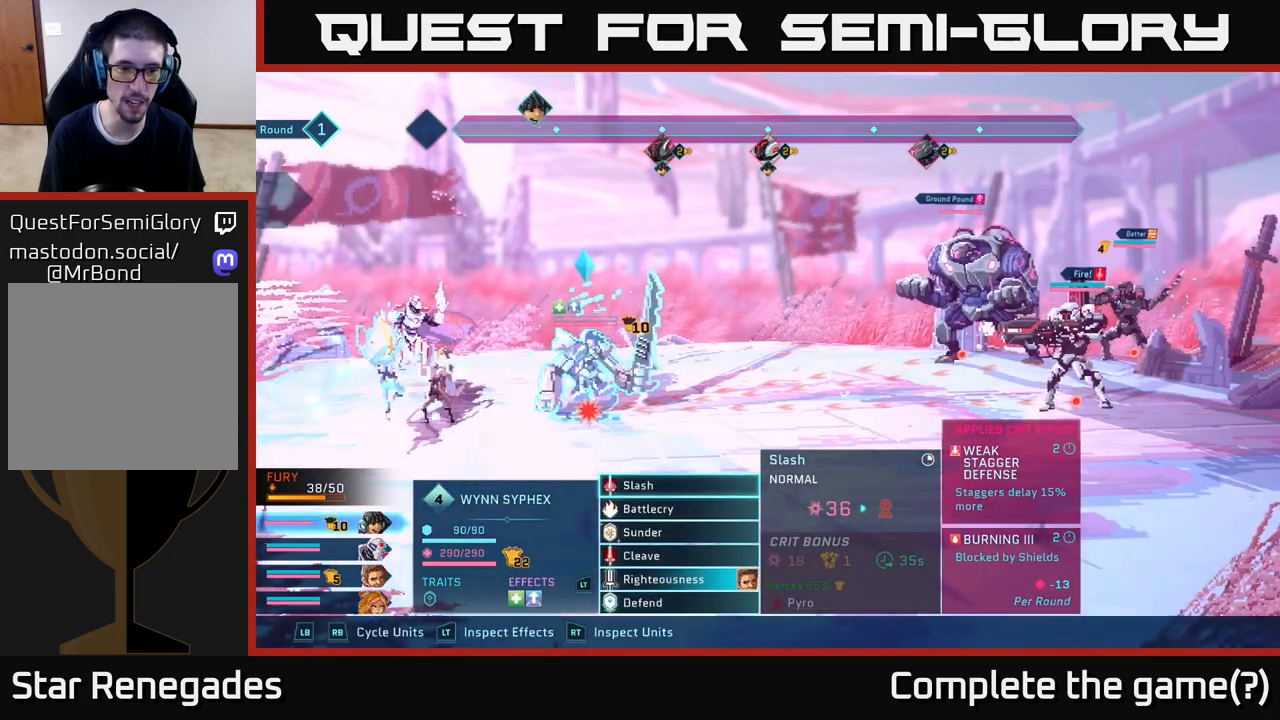
{"buttons": [], "left_stick": "center", "right_stick": "center", "events": []}
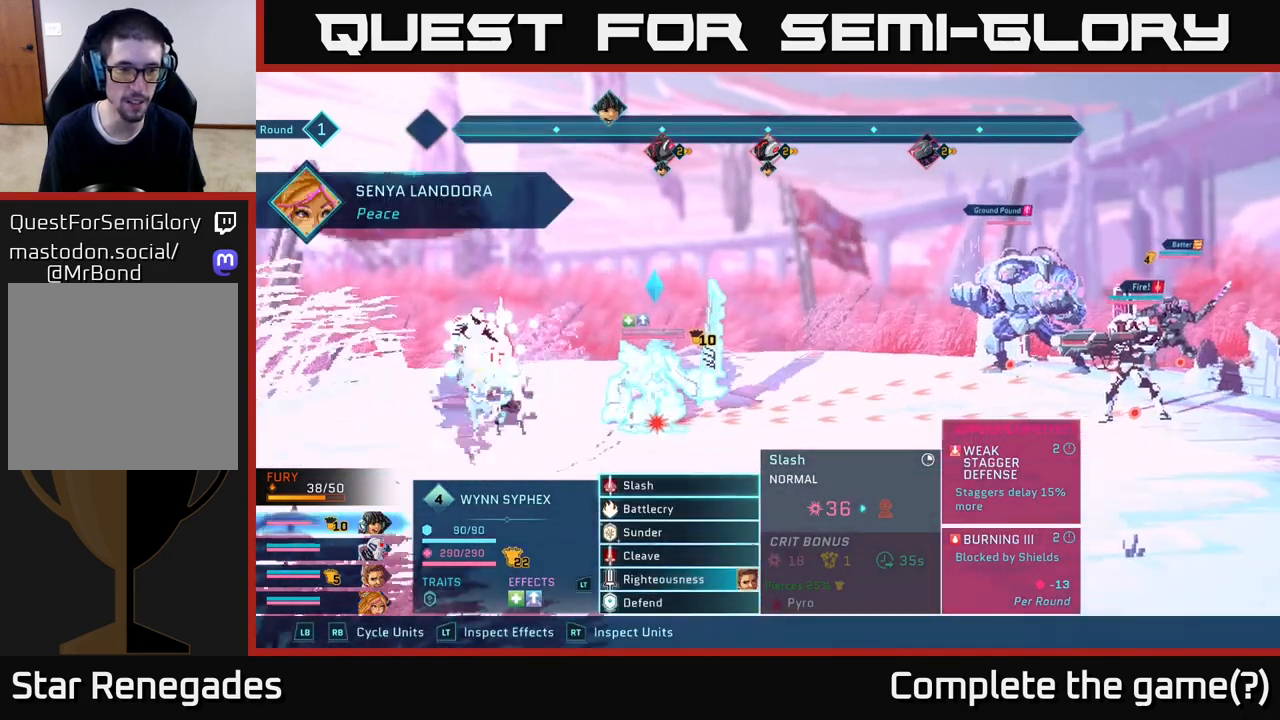
{"buttons": [], "left_stick": "center", "right_stick": "center", "events": []}
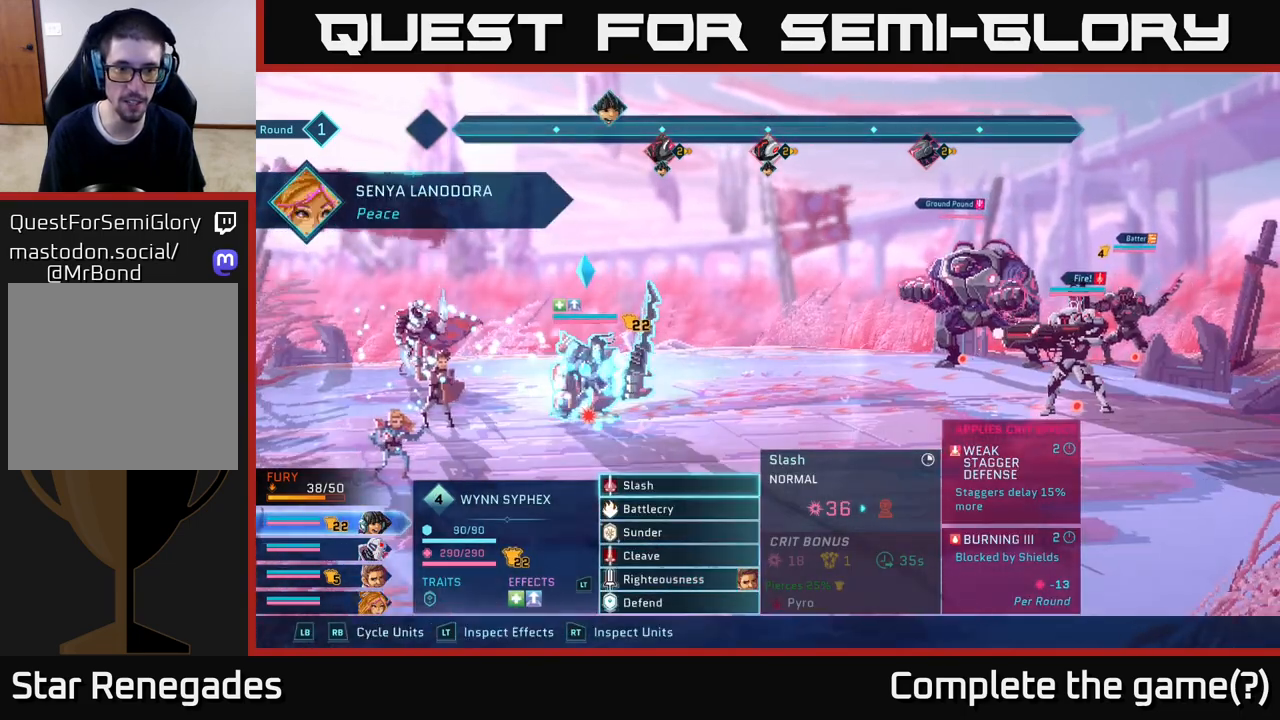
{"buttons": [], "left_stick": "center", "right_stick": "center", "events": []}
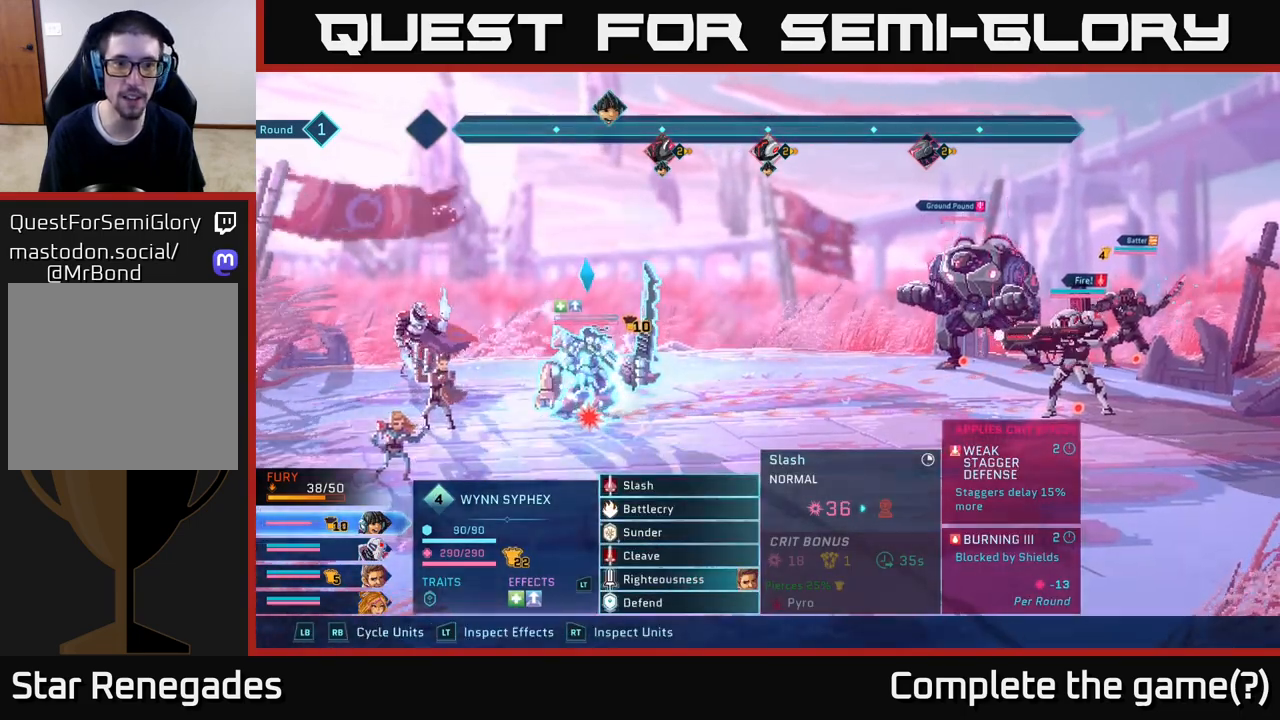
{"buttons": [], "left_stick": "center", "right_stick": "center", "events": []}
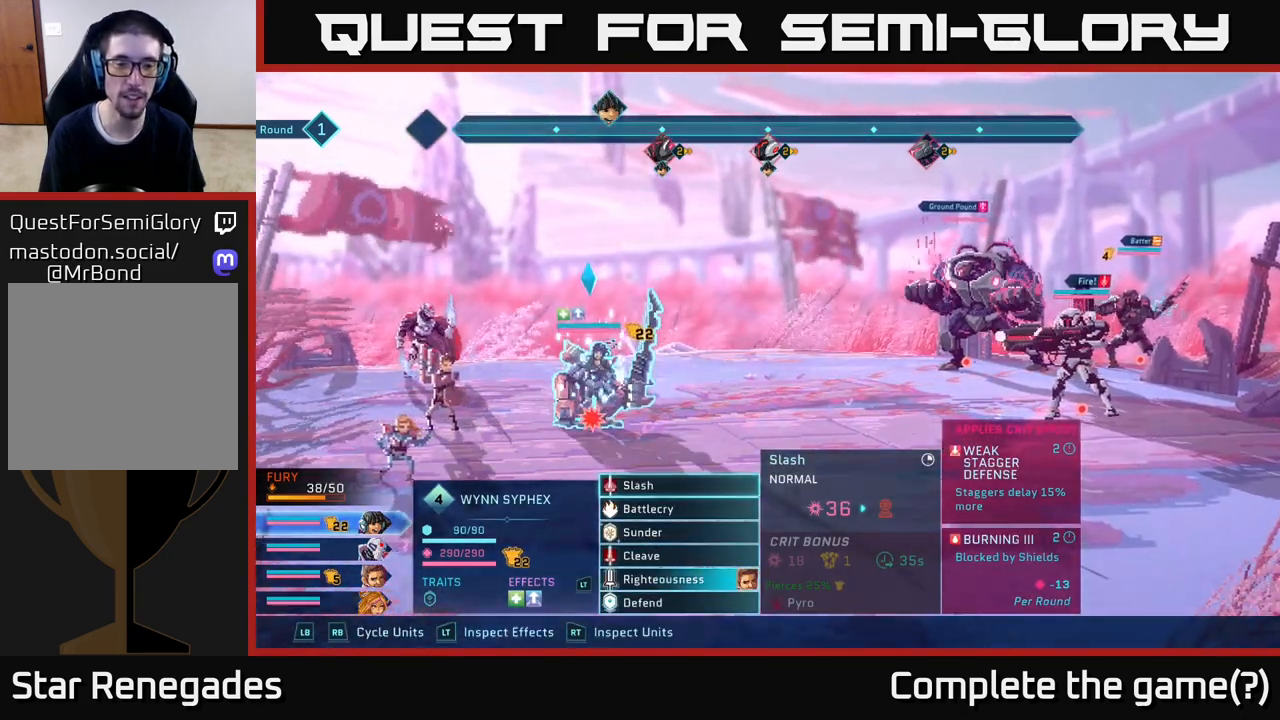
{"buttons": [], "left_stick": "center", "right_stick": "center", "events": []}
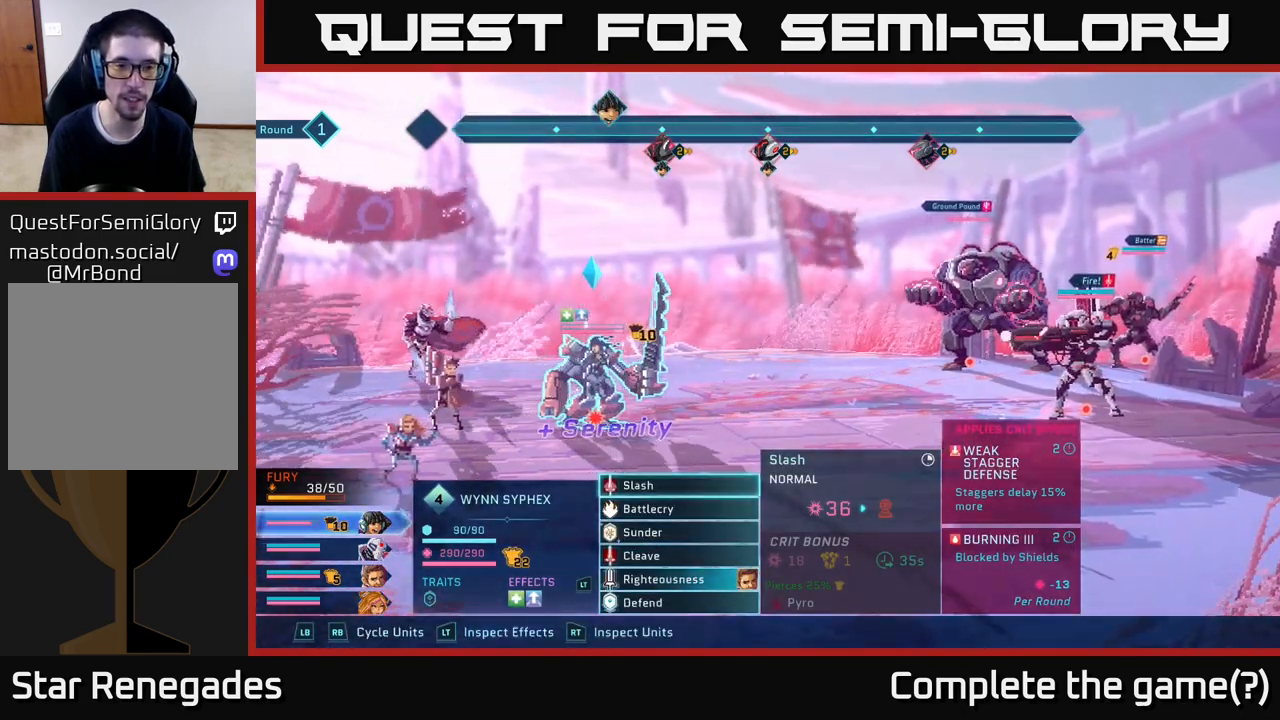
{"buttons": [], "left_stick": "center", "right_stick": "center", "events": []}
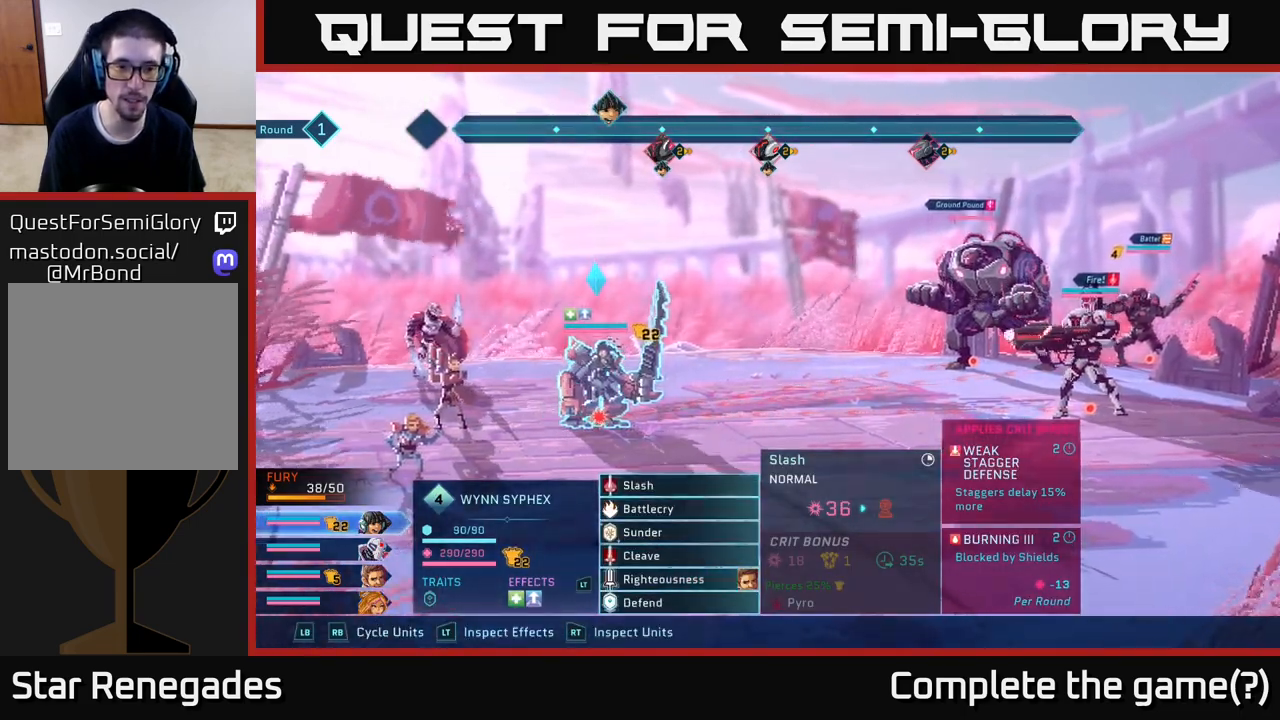
{"buttons": [], "left_stick": "center", "right_stick": "center", "events": []}
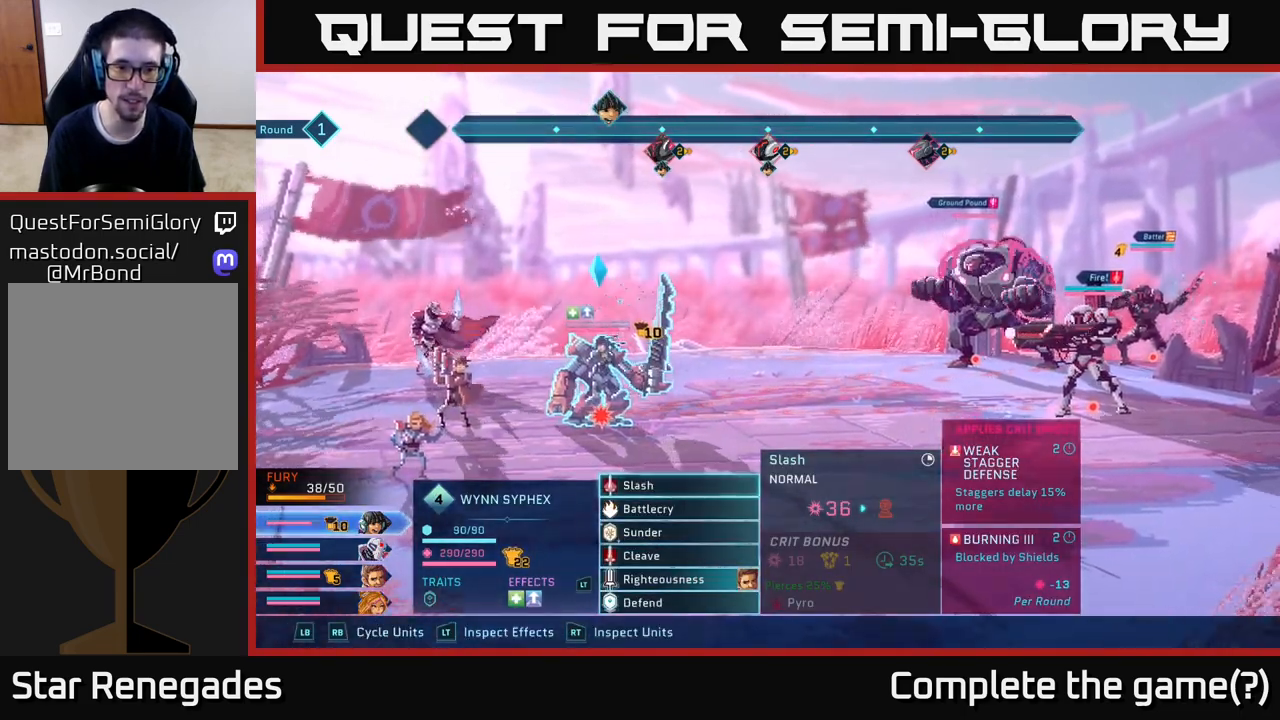
{"buttons": [], "left_stick": "center", "right_stick": "center", "events": []}
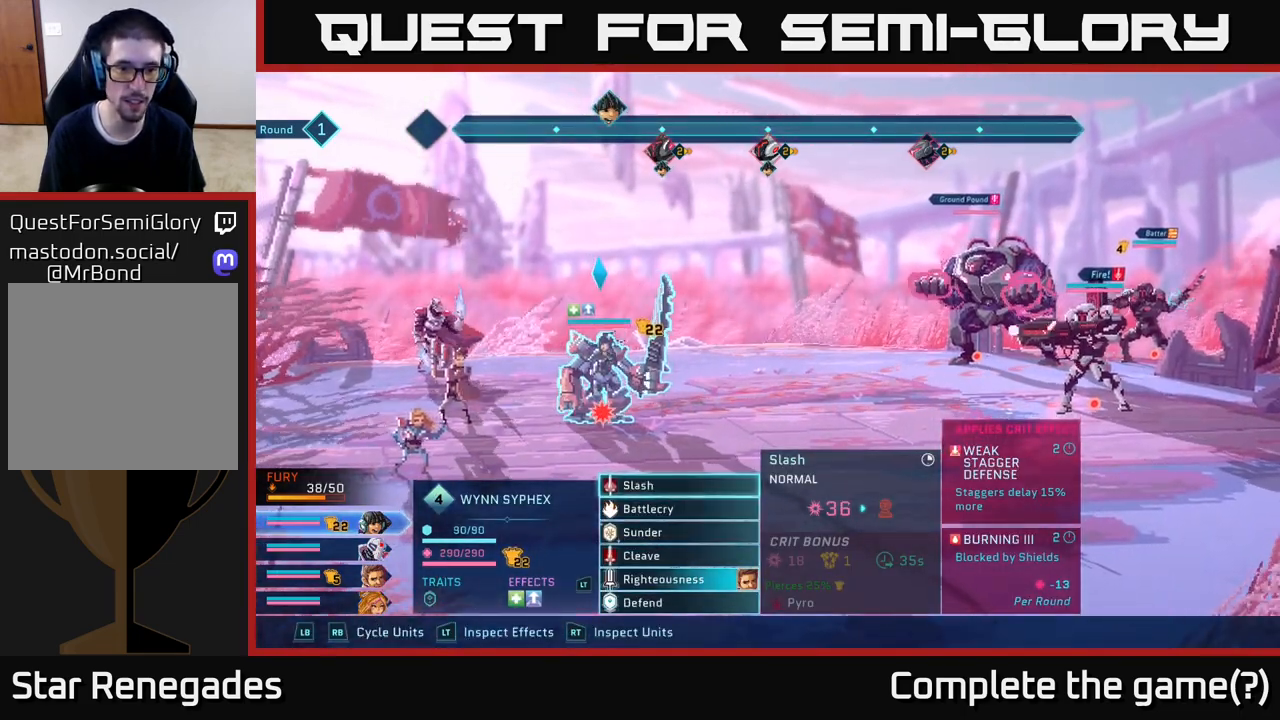
{"buttons": [], "left_stick": "center", "right_stick": "center", "events": []}
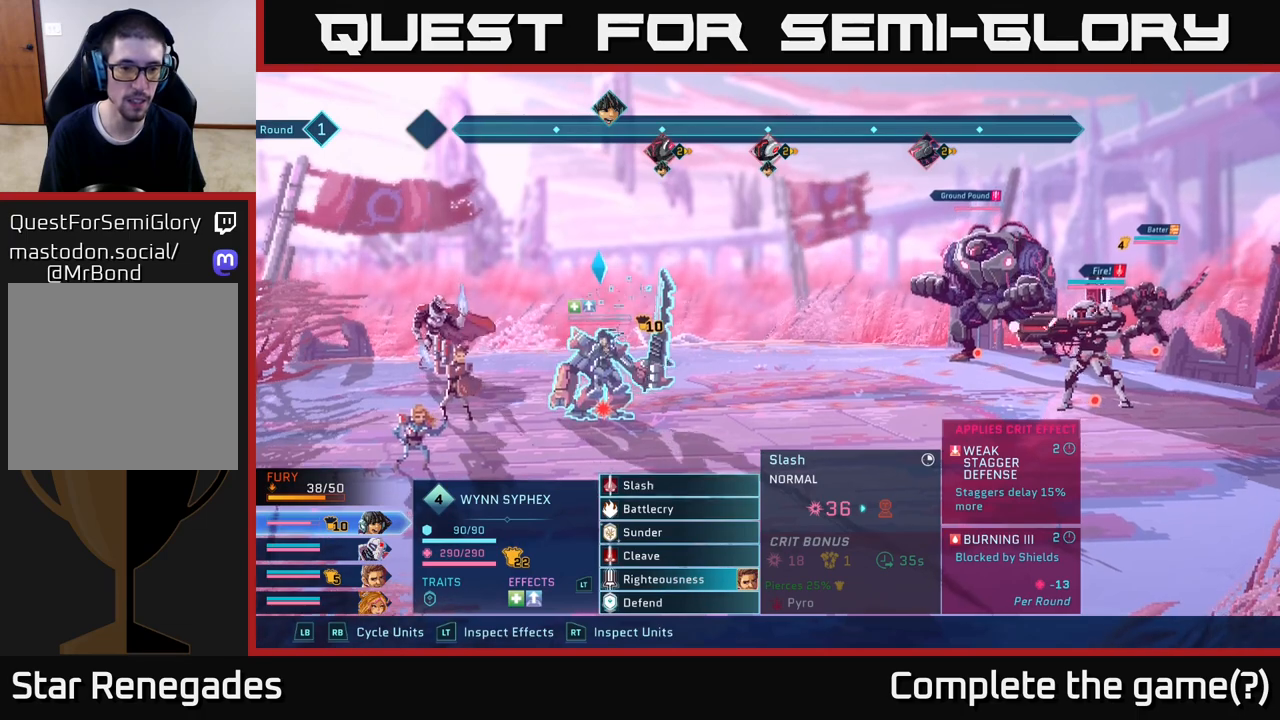
{"buttons": [], "left_stick": "center", "right_stick": "center", "events": []}
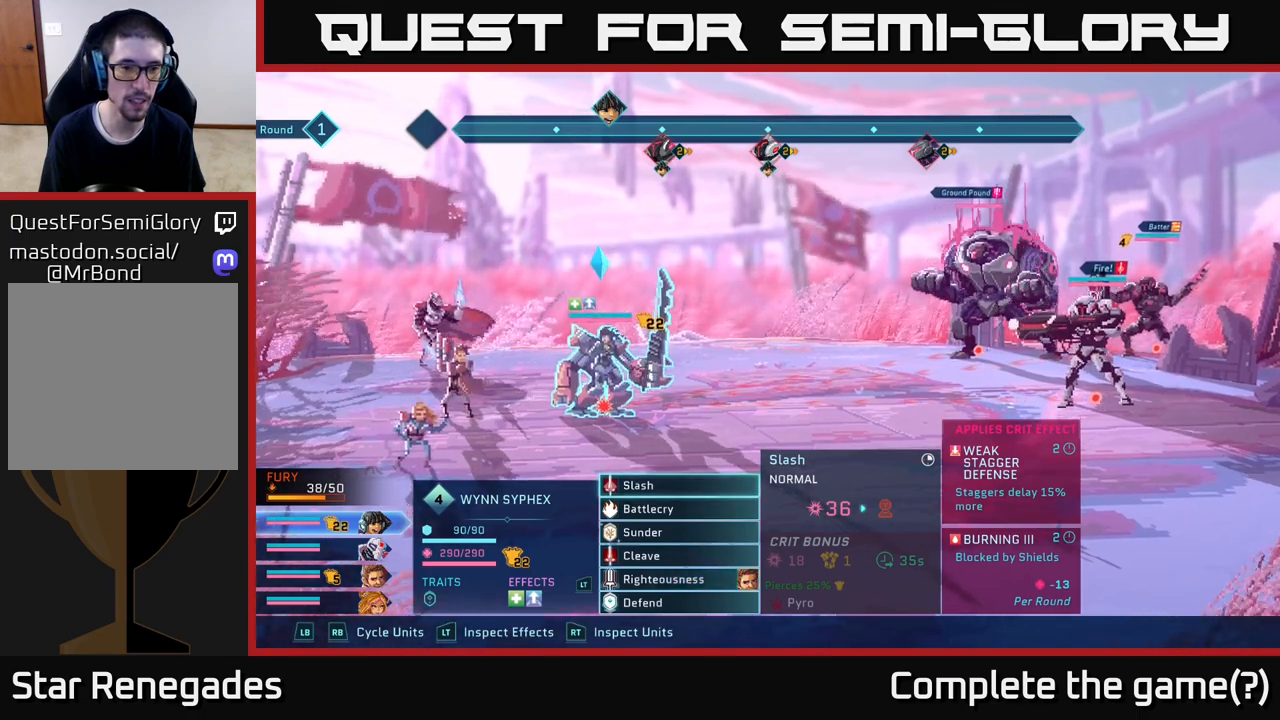
{"buttons": ["R2"], "left_stick": "center", "right_stick": "center", "events": [[200, "R2", "down"]]}
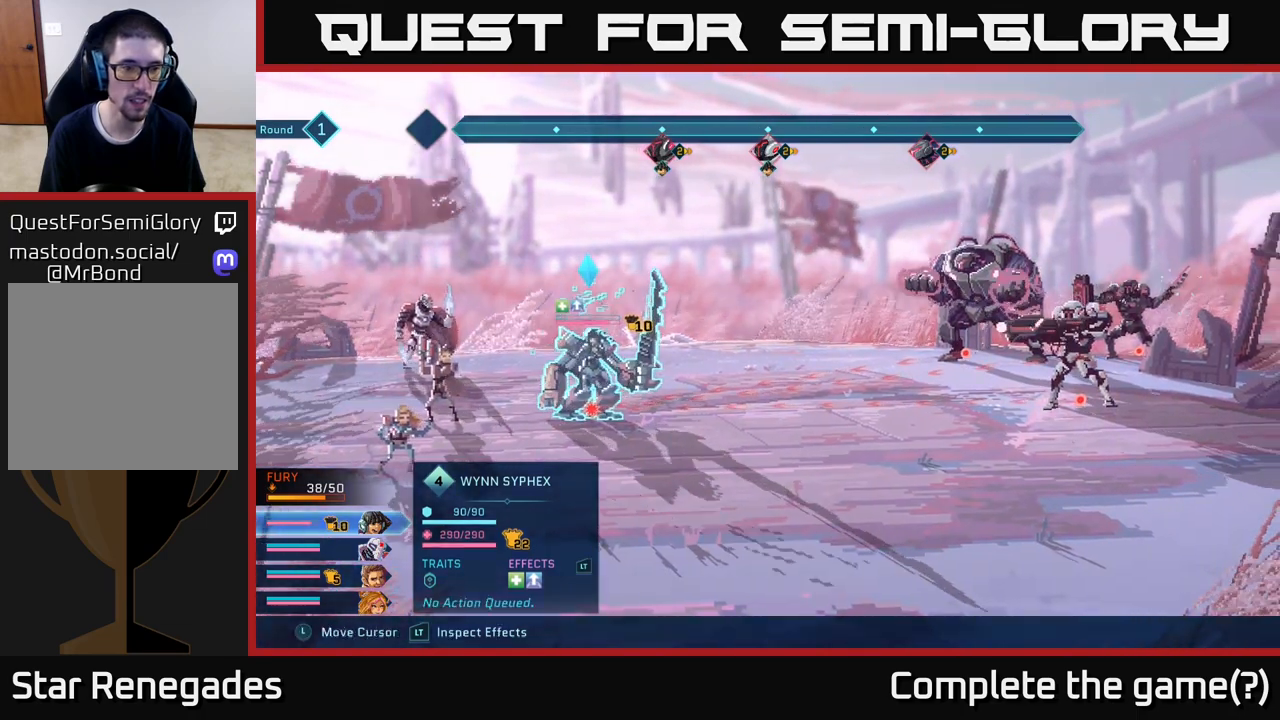
{"buttons": [], "left_stick": "center", "right_stick": "center", "events": [[83, "R2", "up"]]}
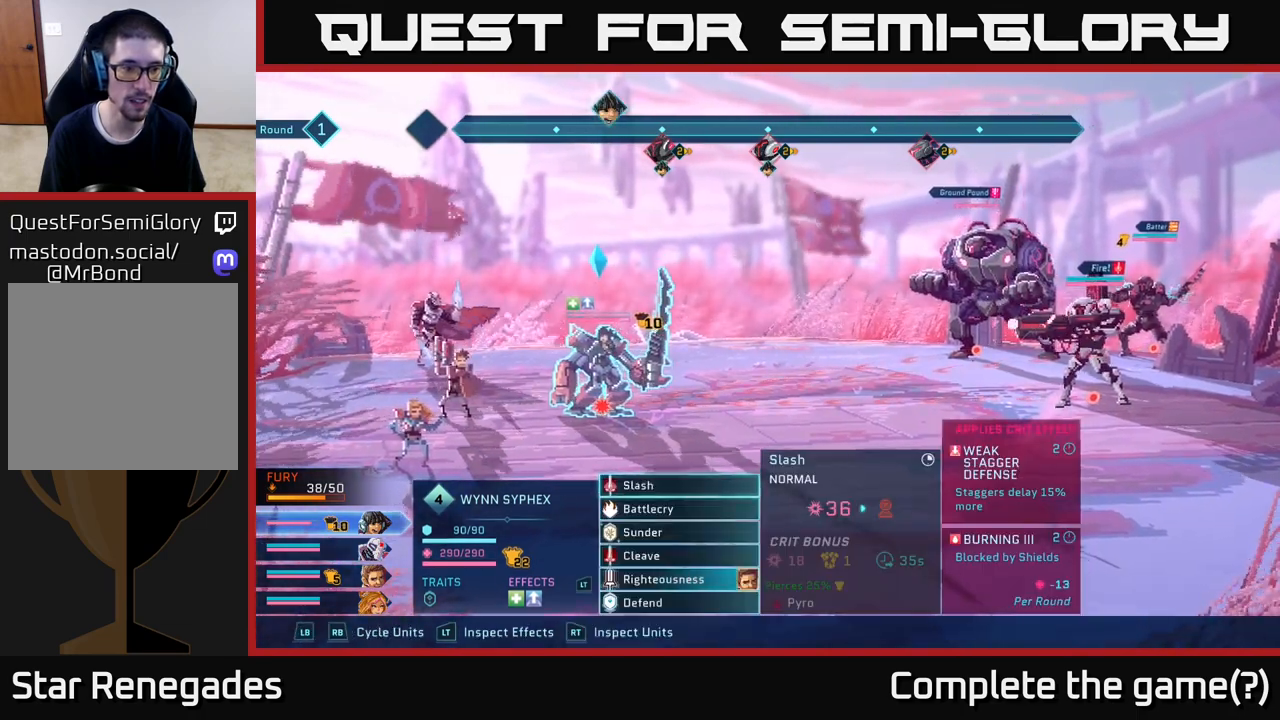
{"buttons": [], "left_stick": "center", "right_stick": "center", "events": [[333, "left_stick", "up"], [467, "left_stick", "center"]]}
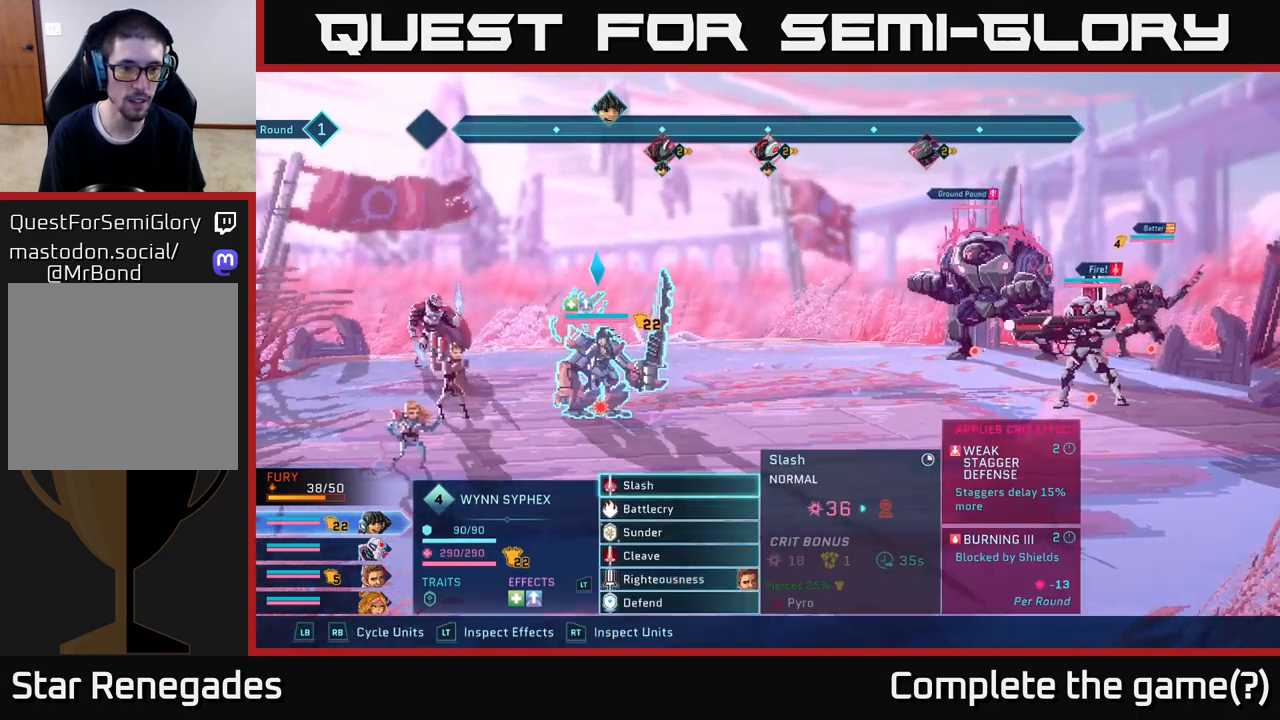
{"buttons": [], "left_stick": "center", "right_stick": "center", "events": [[67, "left_stick", "right"], [283, "left_stick", "center"]]}
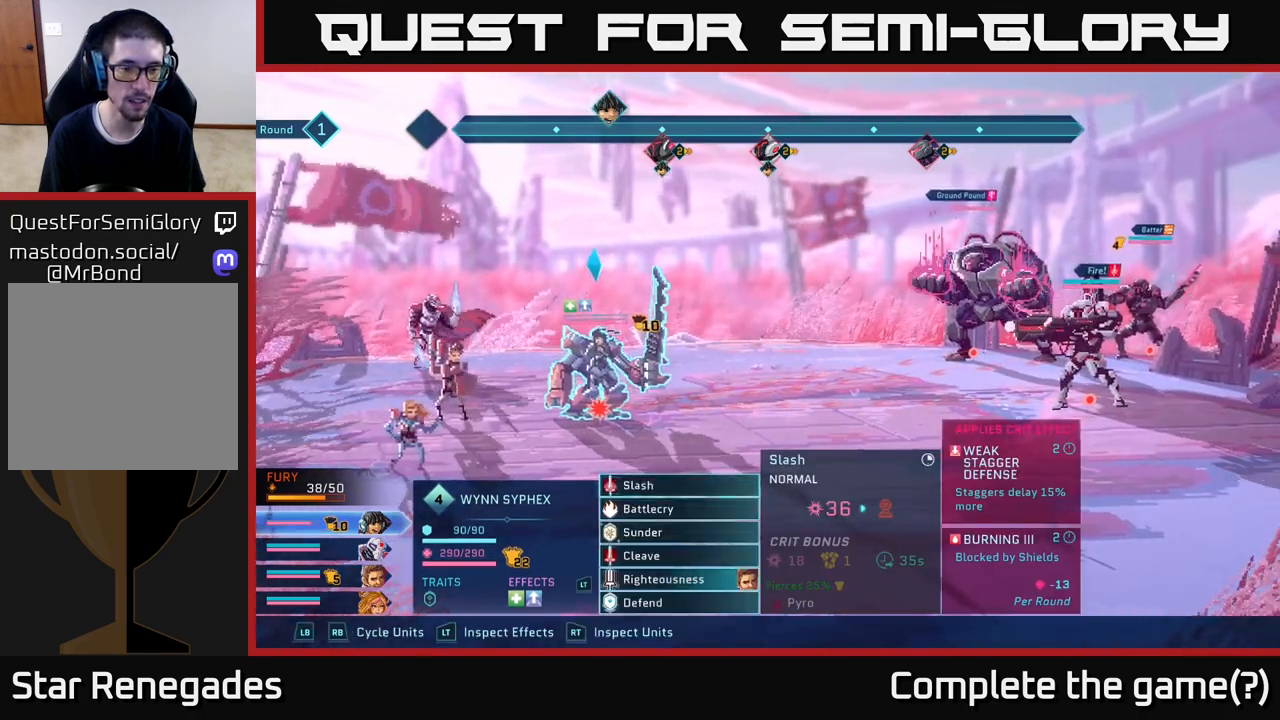
{"buttons": [], "left_stick": "center", "right_stick": "center", "events": []}
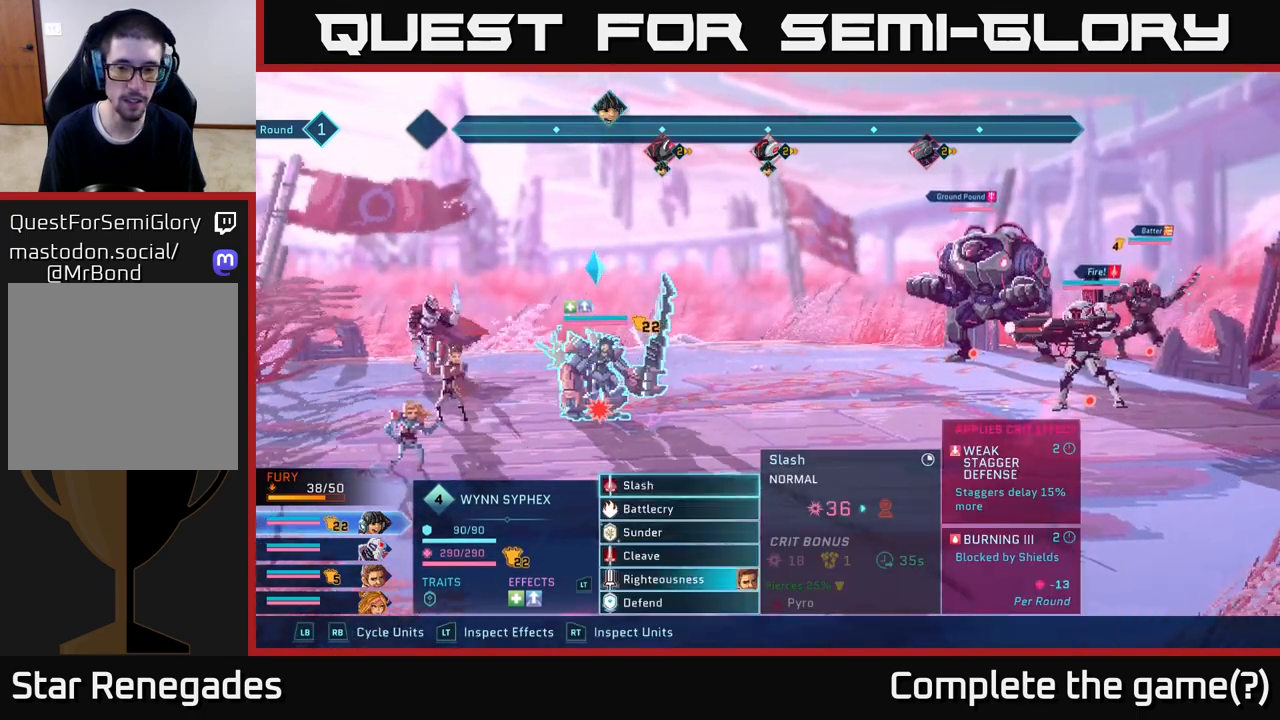
{"buttons": ["R2"], "left_stick": "center", "right_stick": "center", "events": [[467, "R2", "down"]]}
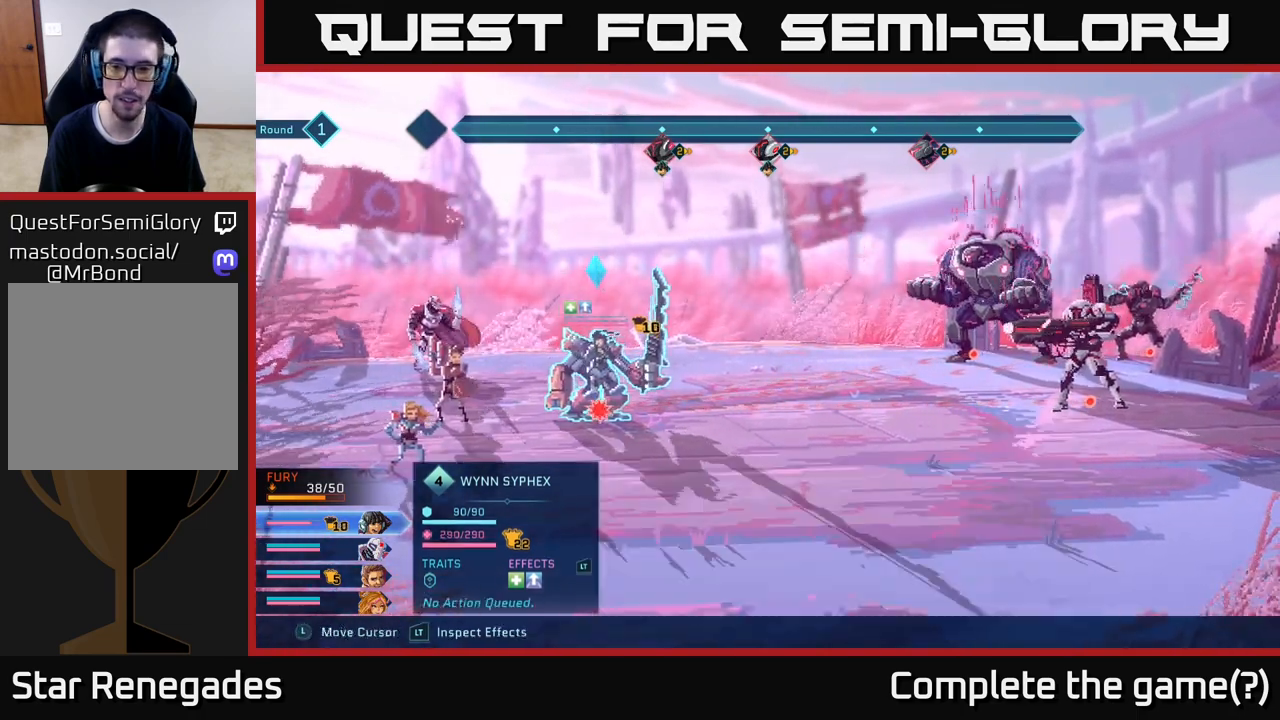
{"buttons": [], "left_stick": "center", "right_stick": "center", "events": [[367, "R2", "up"]]}
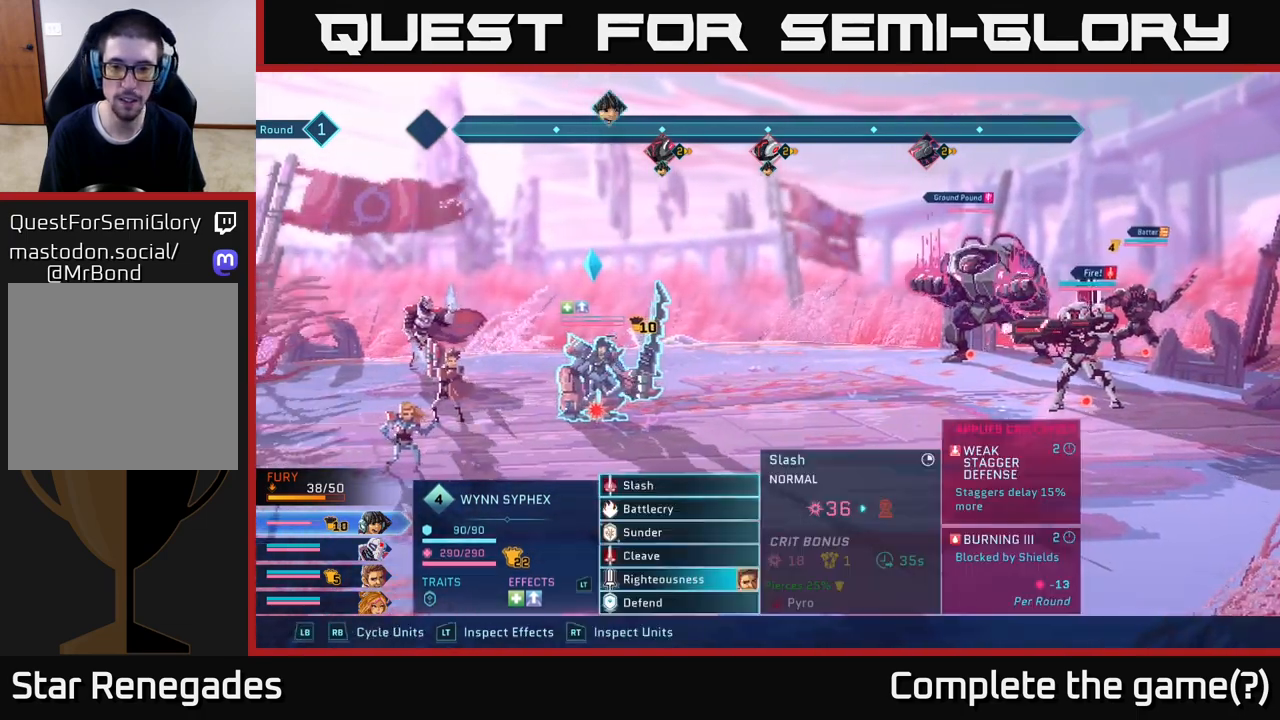
{"buttons": [], "left_stick": "center", "right_stick": "center", "events": []}